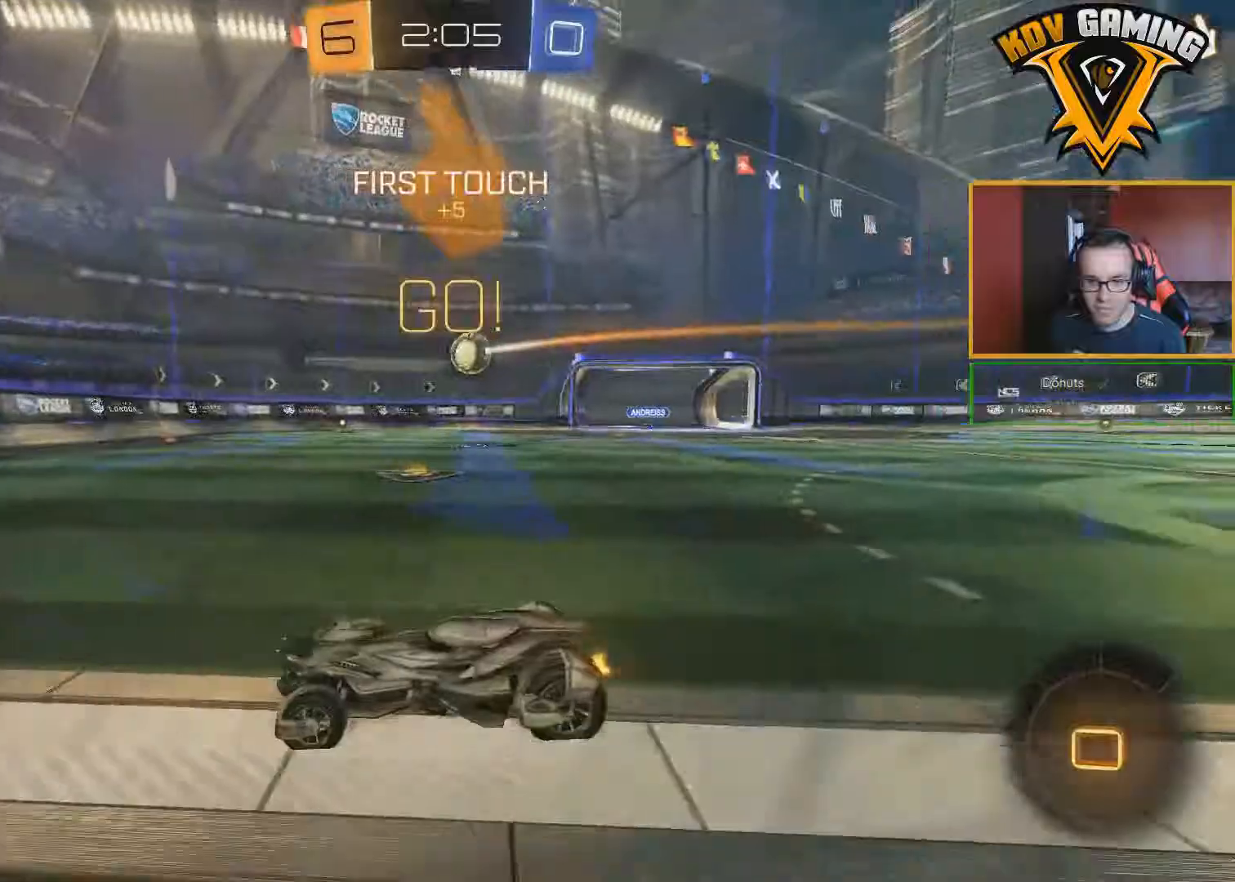
Gameplay with a controller (Xbox layout); each line is a JSON object with the inputs held at the frame after it. "events" lists button and stick changes between this image and that frame as [ms after this image, input, new state], when the widget could be followed in between.
{"buttons": ["R2"], "left_stick": "right", "right_stick": "center", "events": [[150, "B", "up"], [467, "left_stick", "right"]]}
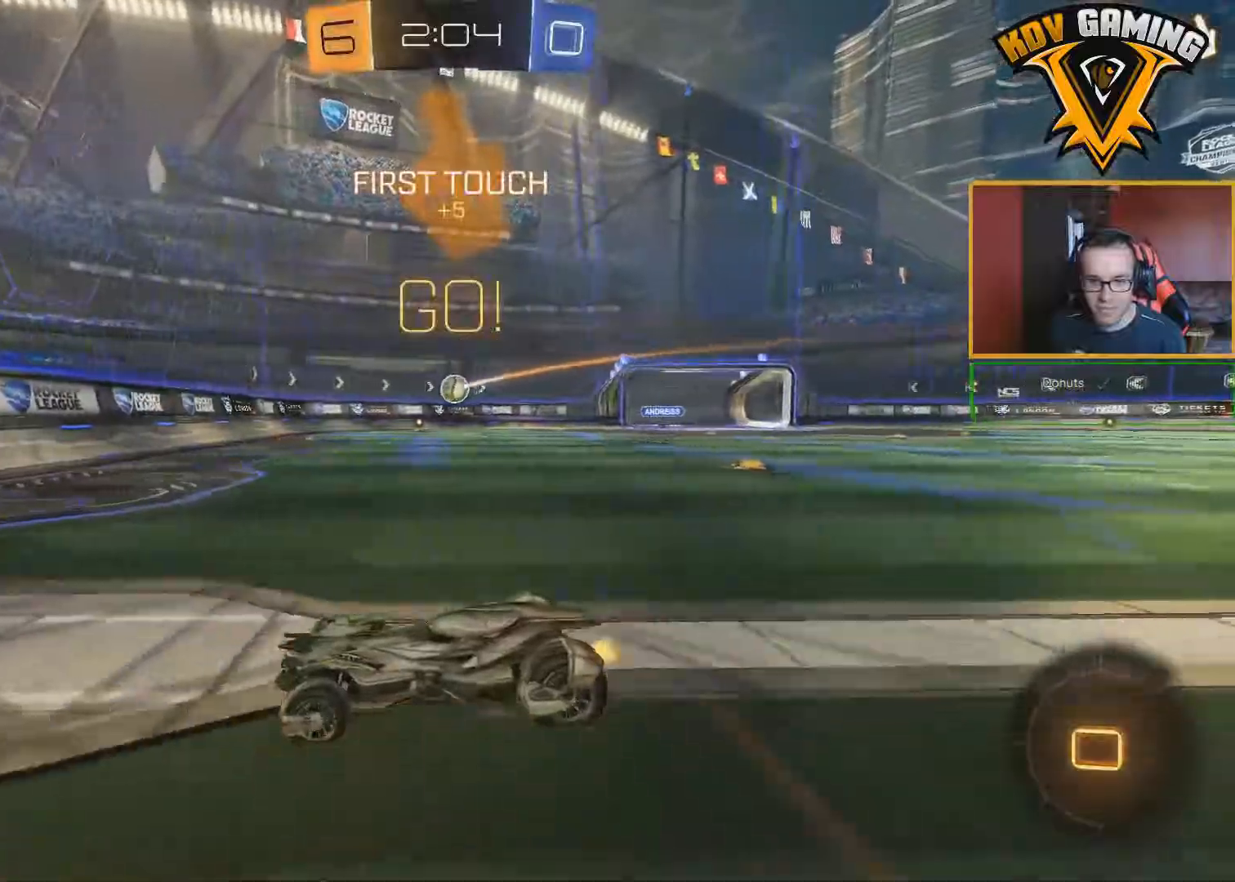
{"buttons": ["R2"], "left_stick": "right", "right_stick": "center", "events": [[117, "B", "down"], [167, "left_stick", "center"], [467, "B", "up"], [483, "left_stick", "right"]]}
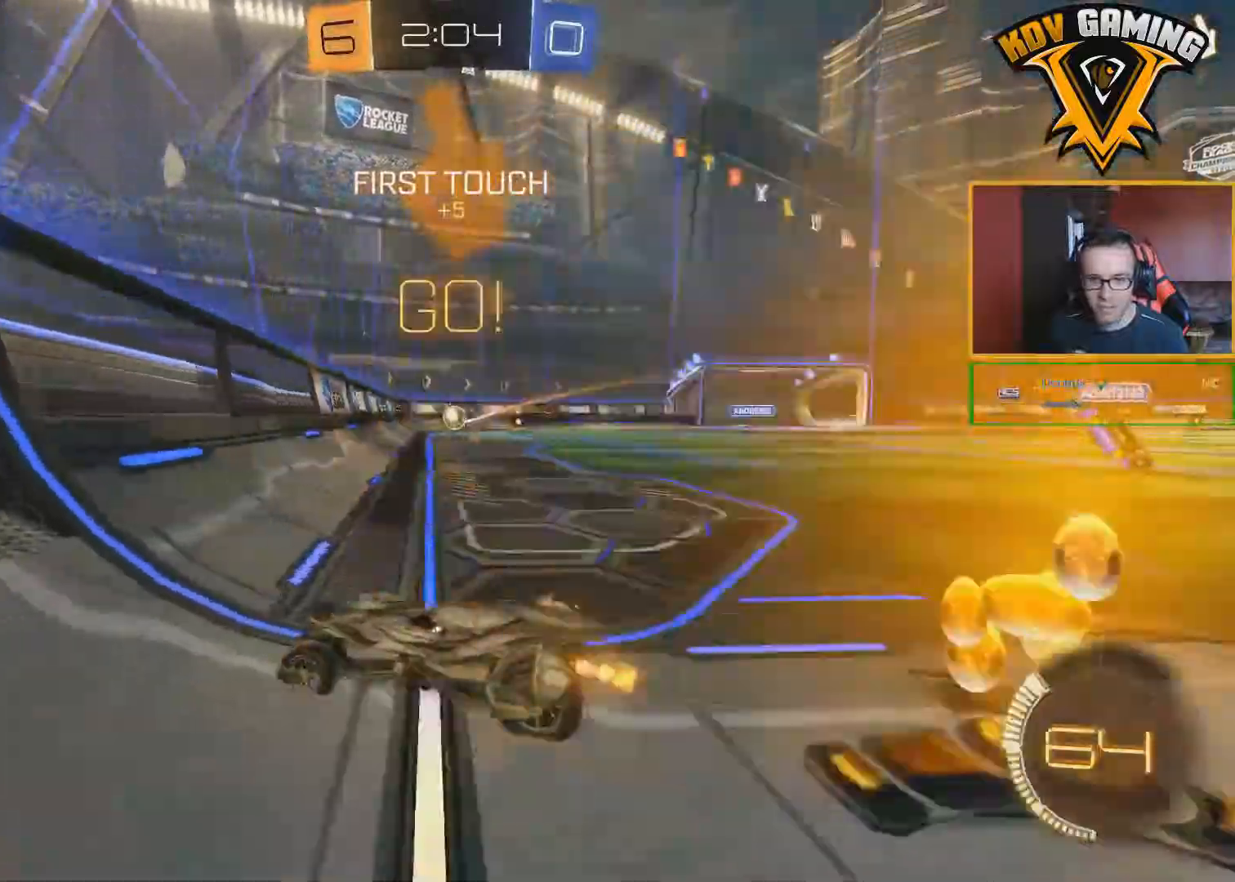
{"buttons": ["B", "R2"], "left_stick": "center", "right_stick": "center", "events": [[67, "B", "down"], [300, "B", "up"], [433, "left_stick", "center"], [483, "B", "down"]]}
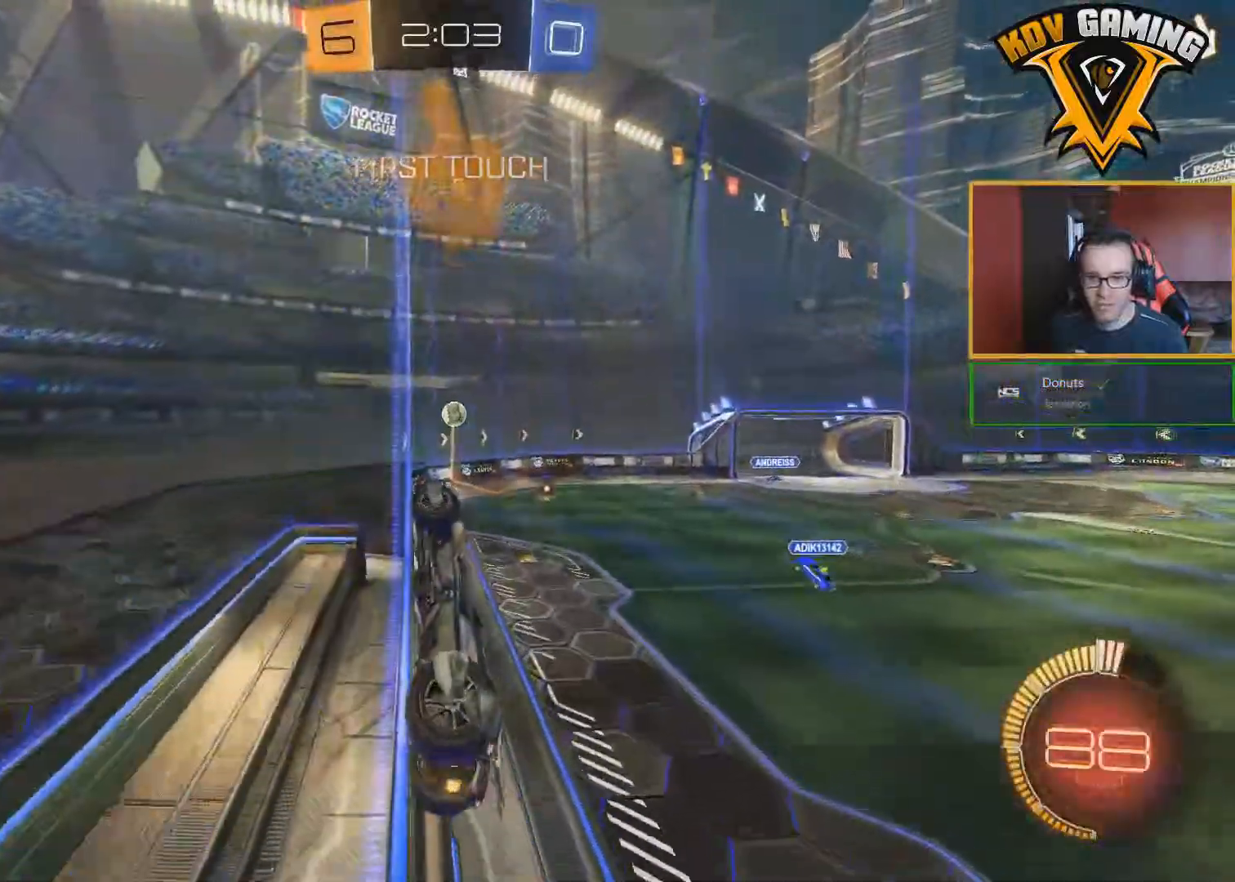
{"buttons": ["A", "L1", "R2"], "left_stick": "left", "right_stick": "center", "events": [[283, "left_stick", "right"], [350, "left_stick", "center"], [417, "B", "up"], [417, "left_stick", "left"], [450, "L1", "down"], [483, "A", "down"]]}
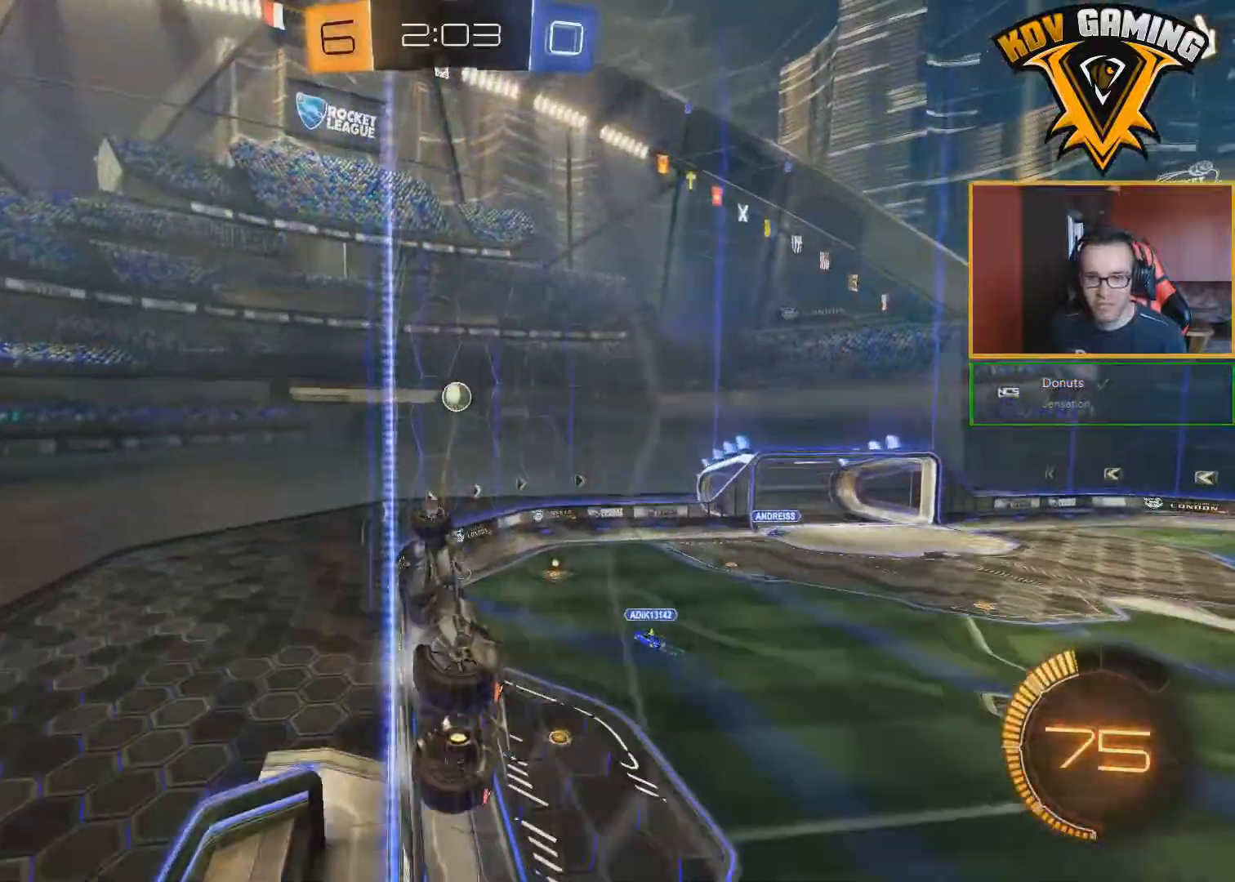
{"buttons": ["R2"], "left_stick": "up-right", "right_stick": "center", "events": [[117, "A", "up"], [183, "L1", "up"], [200, "B", "down"], [283, "left_stick", "center"], [450, "left_stick", "up-right"], [500, "B", "up"]]}
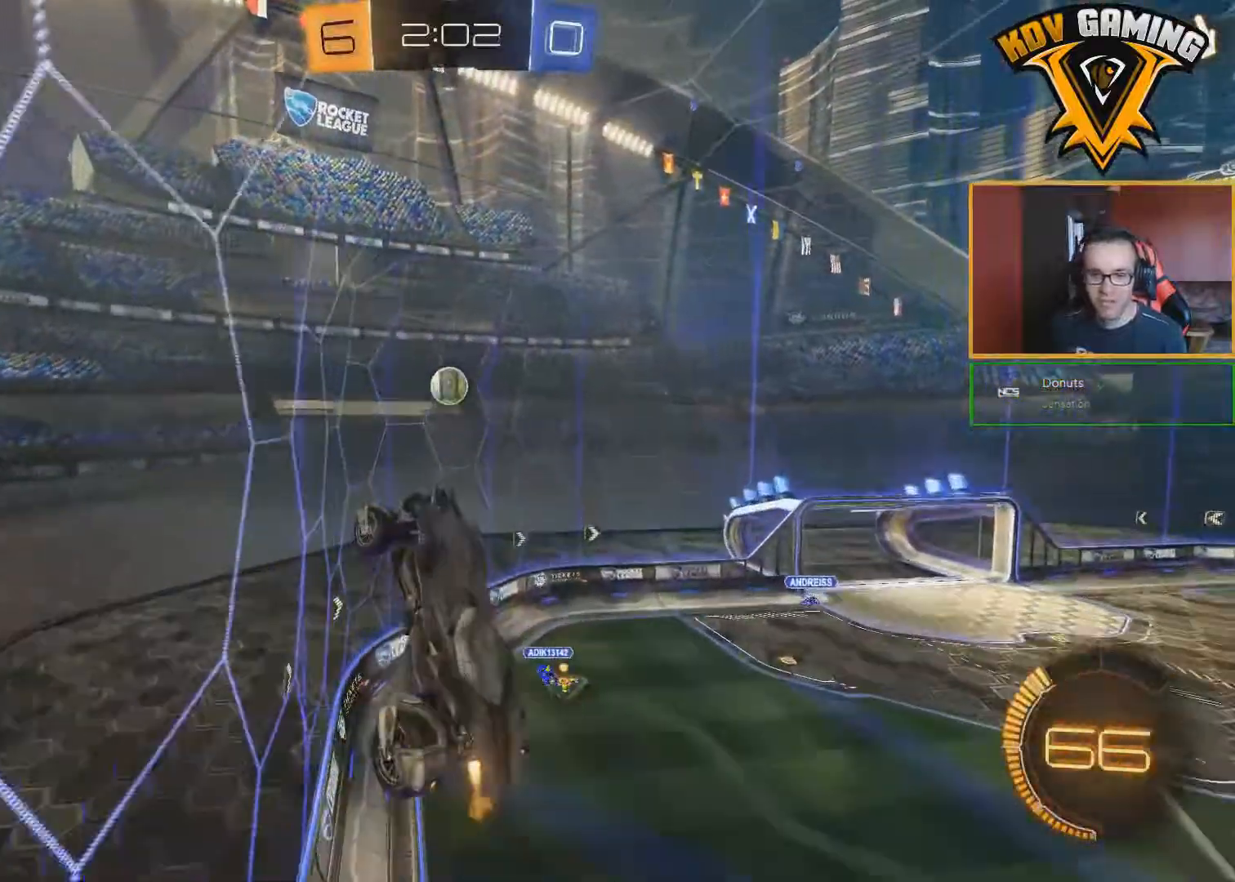
{"buttons": ["R2"], "left_stick": "center", "right_stick": "center", "events": [[67, "B", "down"], [67, "left_stick", "center"], [133, "B", "up"], [133, "left_stick", "up-left"], [250, "left_stick", "up-right"], [317, "left_stick", "right"], [450, "left_stick", "center"]]}
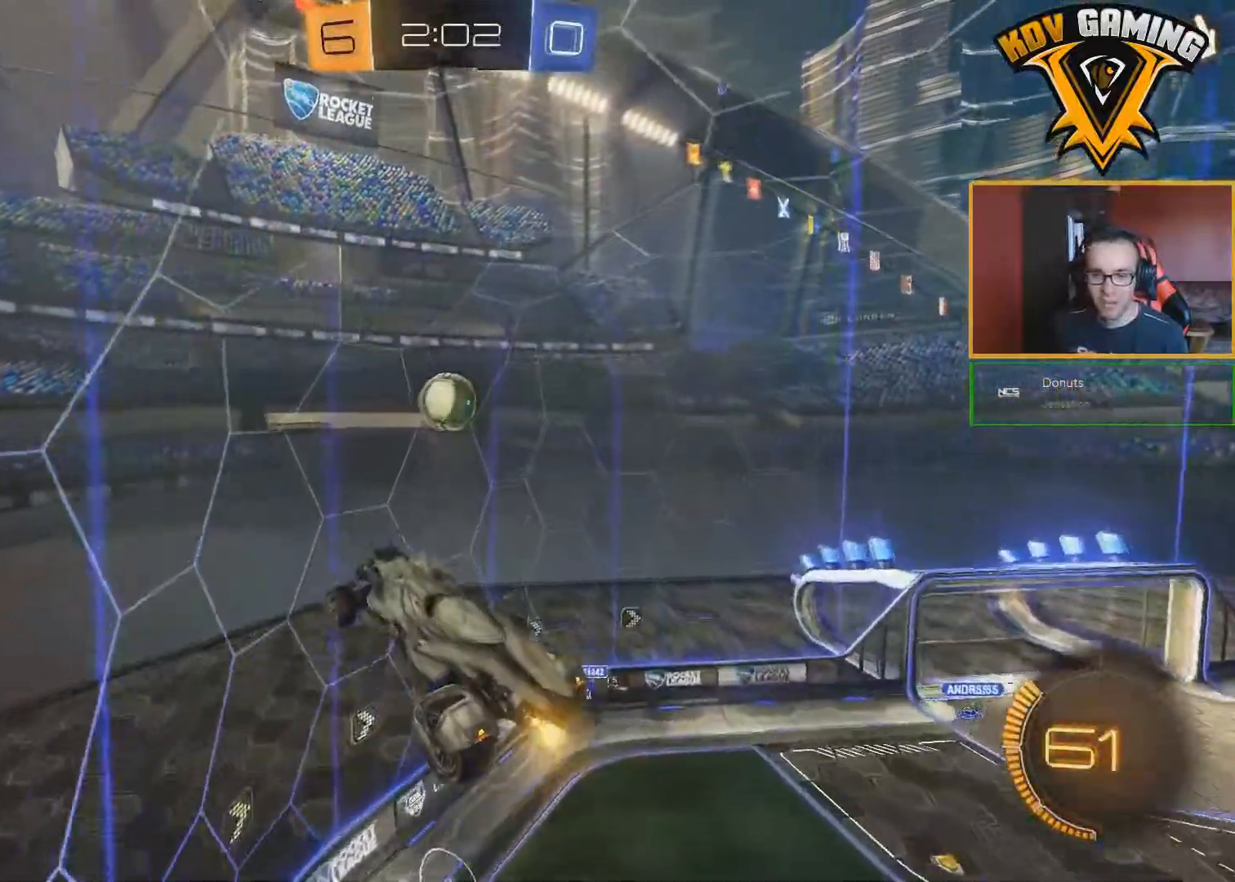
{"buttons": ["B", "R2"], "left_stick": "up-left", "right_stick": "center", "events": [[100, "B", "down"], [100, "left_stick", "right"], [167, "L1", "down"], [333, "L1", "up"], [400, "left_stick", "center"], [450, "left_stick", "up-left"]]}
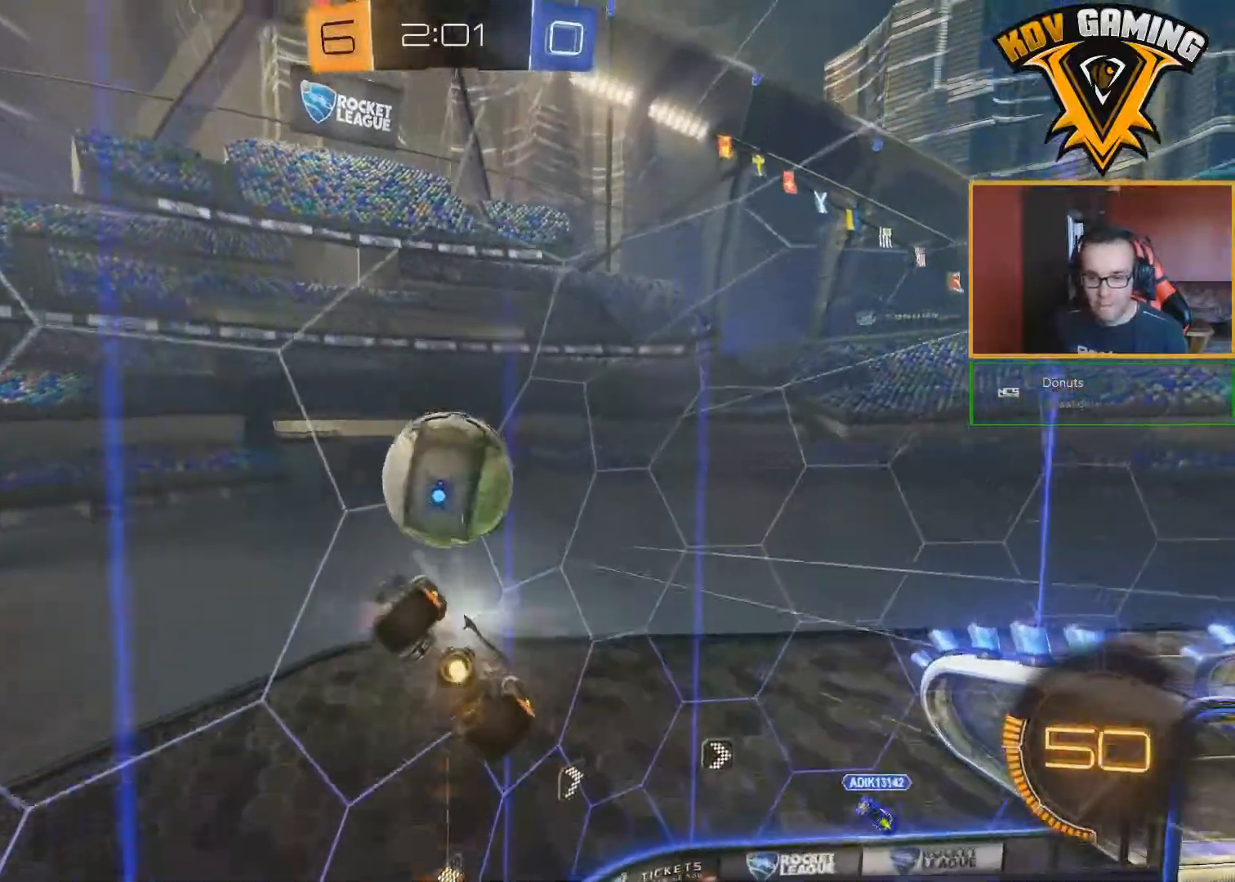
{"buttons": ["R2"], "left_stick": "left", "right_stick": "center", "events": [[83, "left_stick", "center"], [267, "B", "up"], [300, "left_stick", "left"]]}
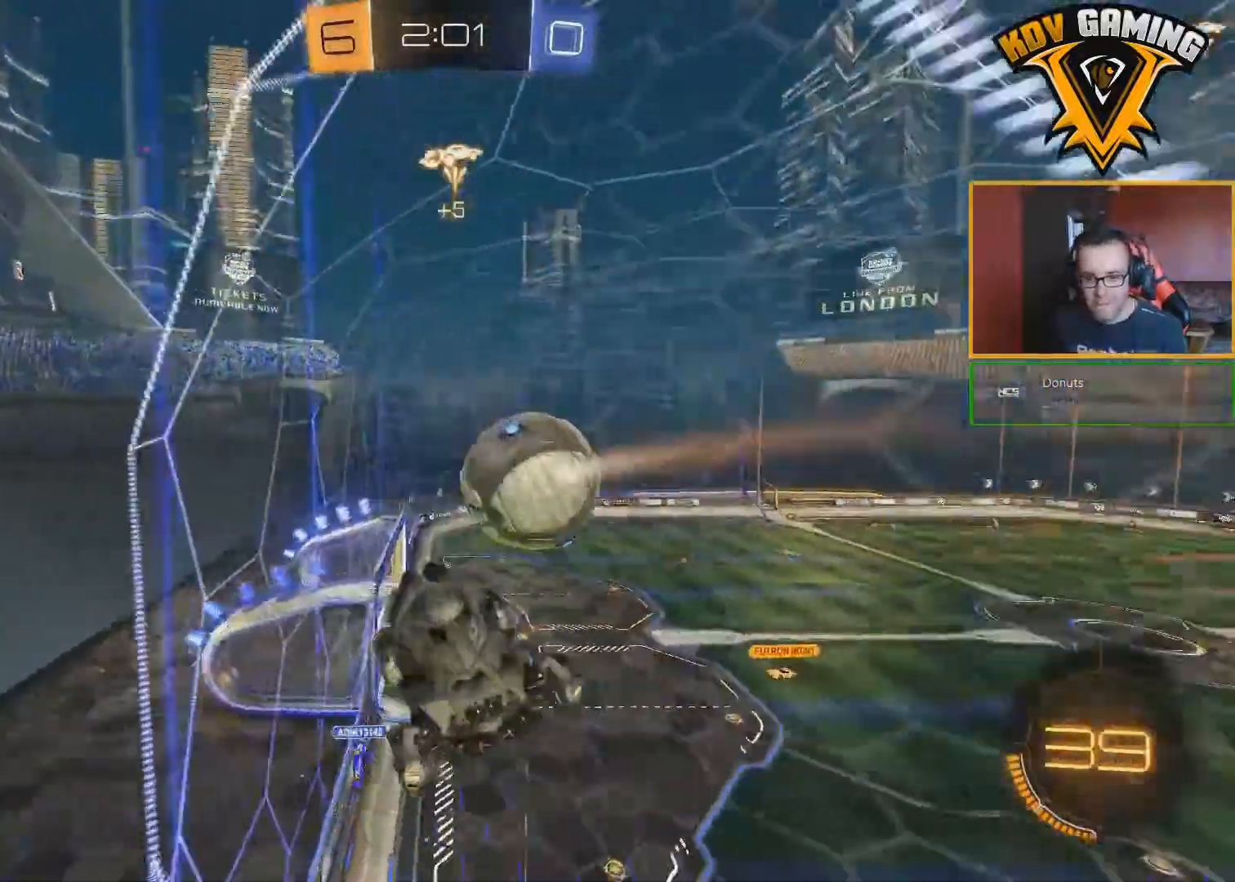
{"buttons": ["R2"], "left_stick": "center", "right_stick": "center", "events": [[250, "left_stick", "center"]]}
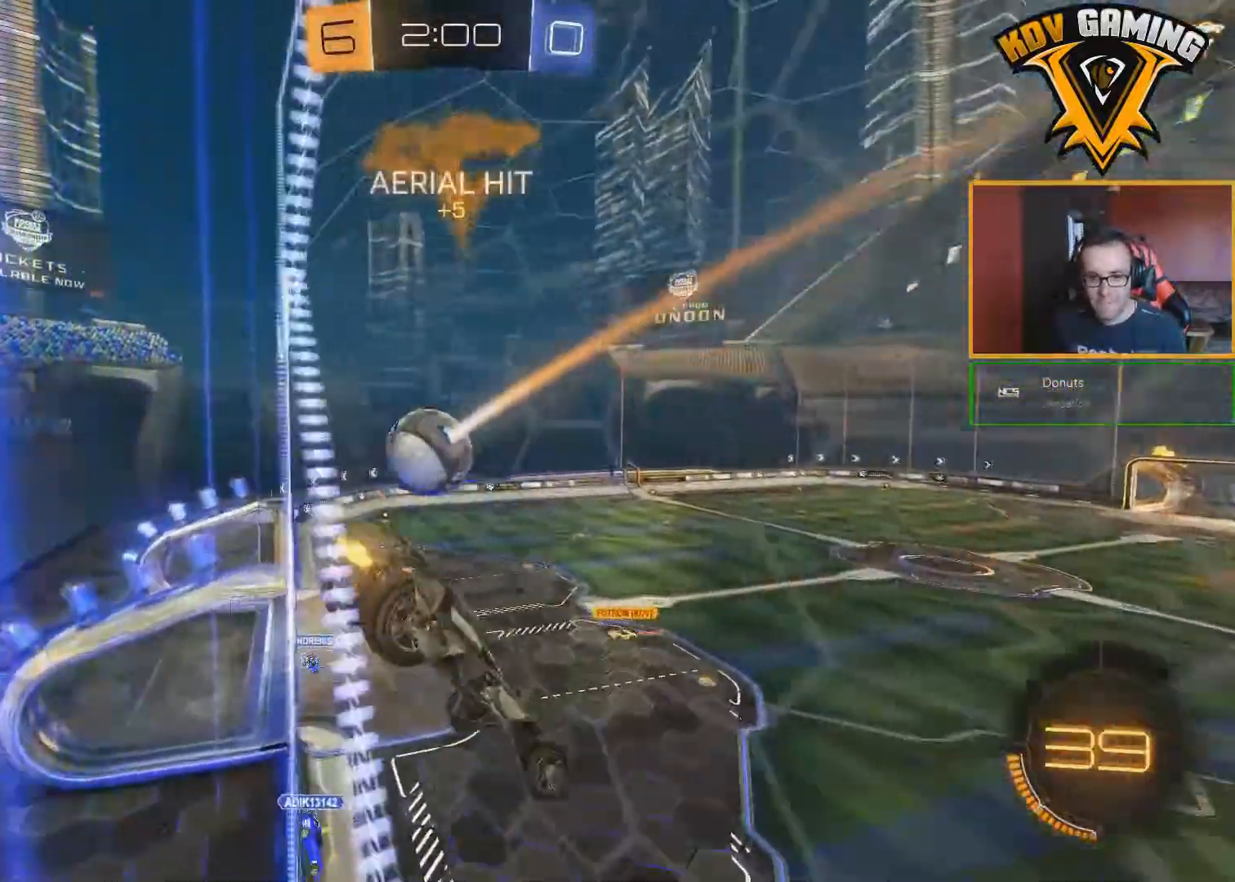
{"buttons": ["R2"], "left_stick": "center", "right_stick": "center", "events": []}
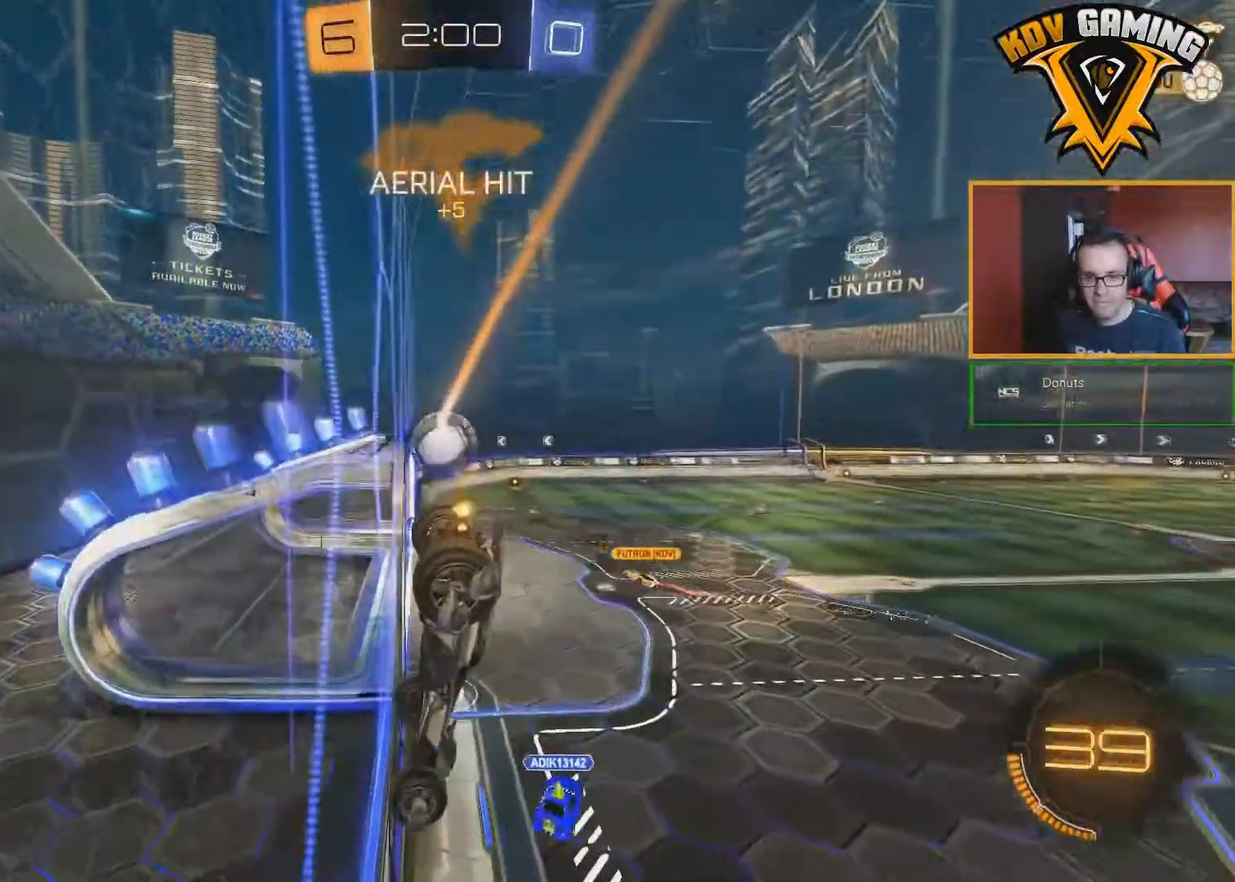
{"buttons": ["R2"], "left_stick": "center", "right_stick": "center", "events": [[50, "left_stick", "down"], [433, "left_stick", "center"]]}
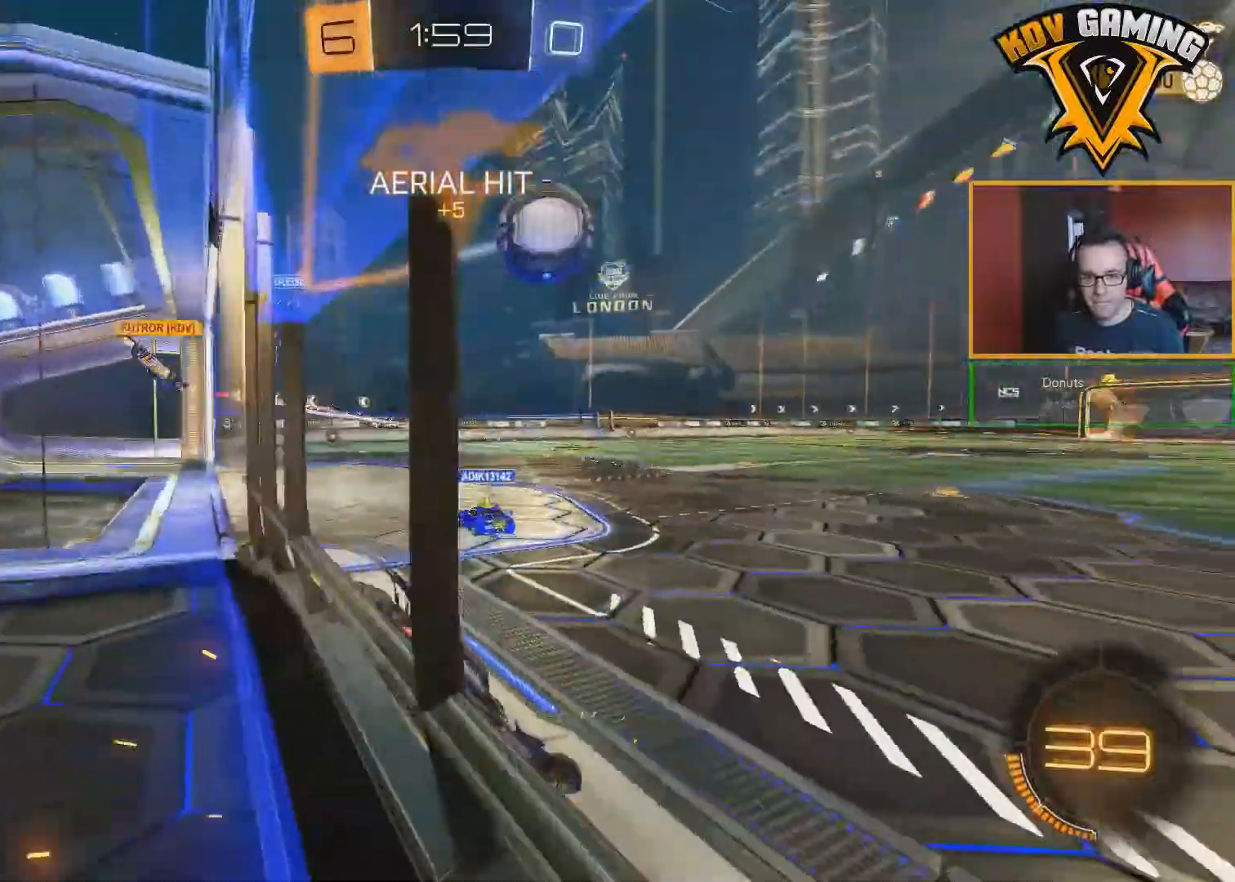
{"buttons": ["B", "R2"], "left_stick": "up", "right_stick": "center", "events": [[83, "B", "down"], [500, "left_stick", "up"]]}
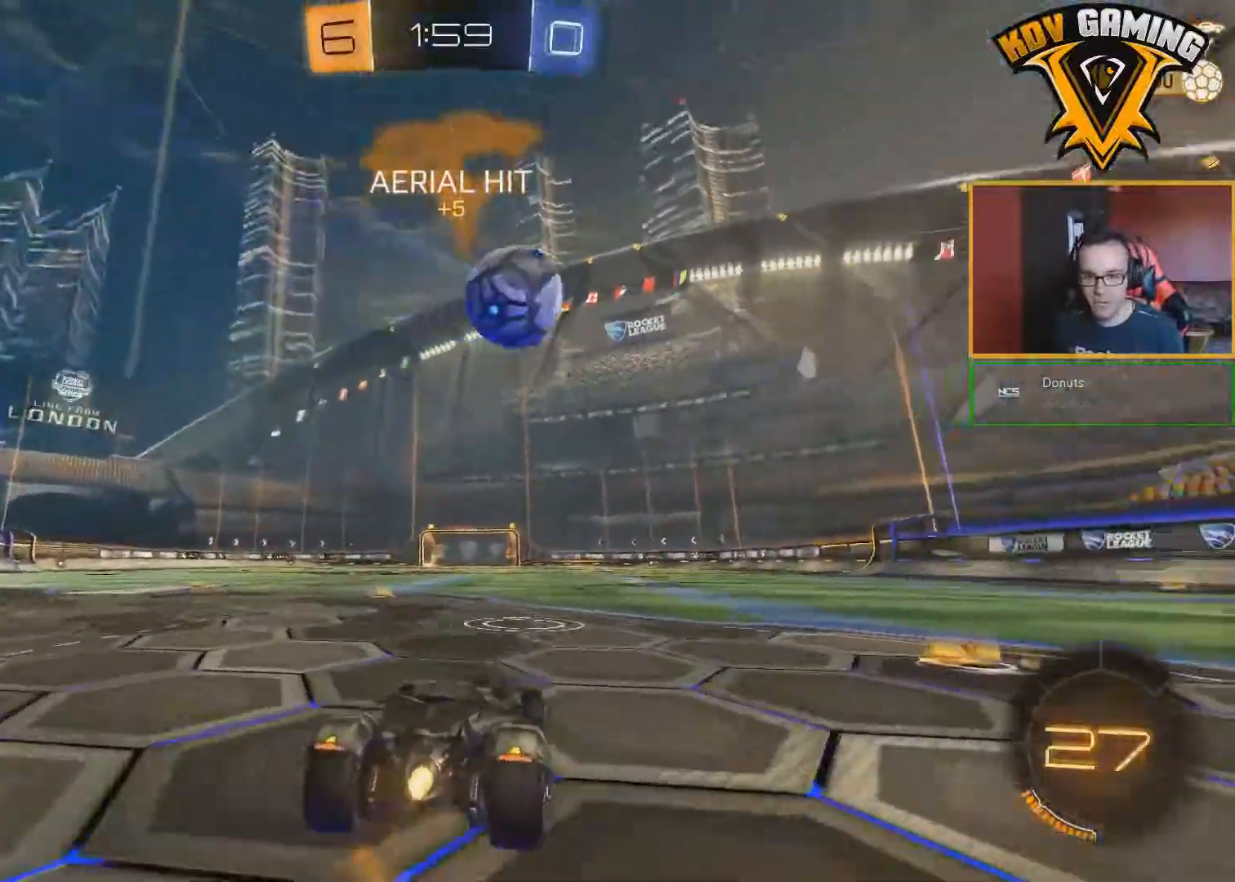
{"buttons": ["R2"], "left_stick": "center", "right_stick": "center", "events": [[17, "A", "down"], [83, "A", "up"], [167, "A", "down"], [217, "A", "up"], [267, "left_stick", "center"], [300, "B", "up"]]}
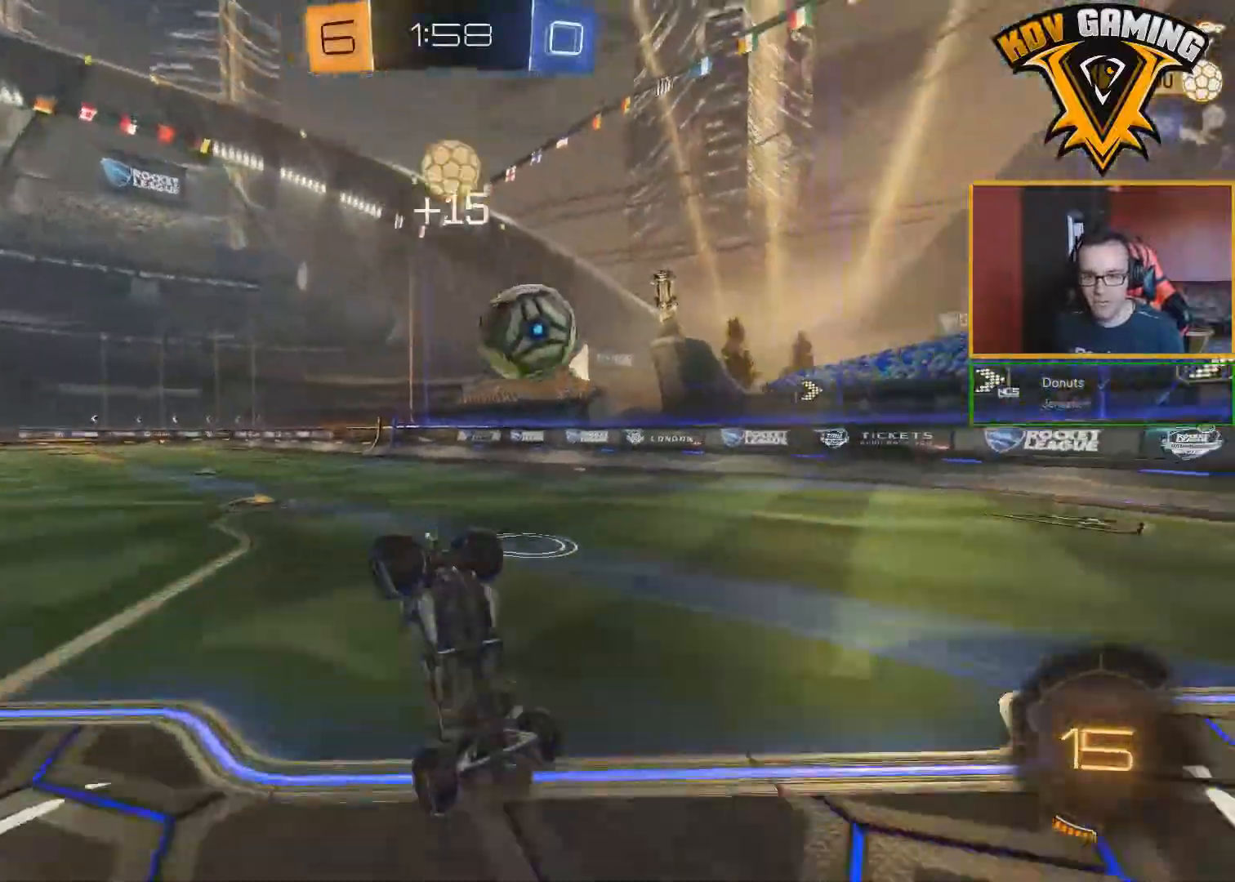
{"buttons": ["R2"], "left_stick": "right", "right_stick": "center", "events": [[483, "left_stick", "right"]]}
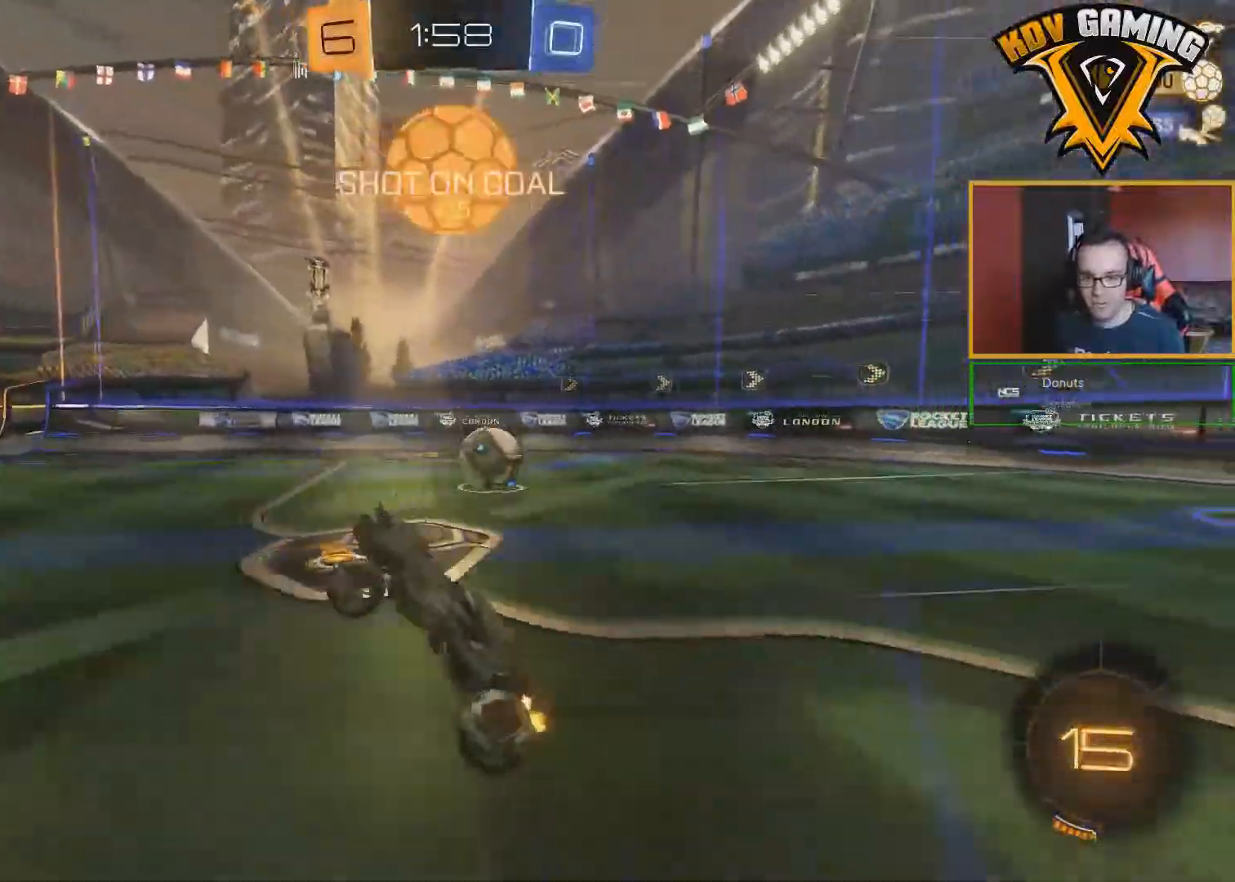
{"buttons": ["R2"], "left_stick": "right", "right_stick": "center", "events": []}
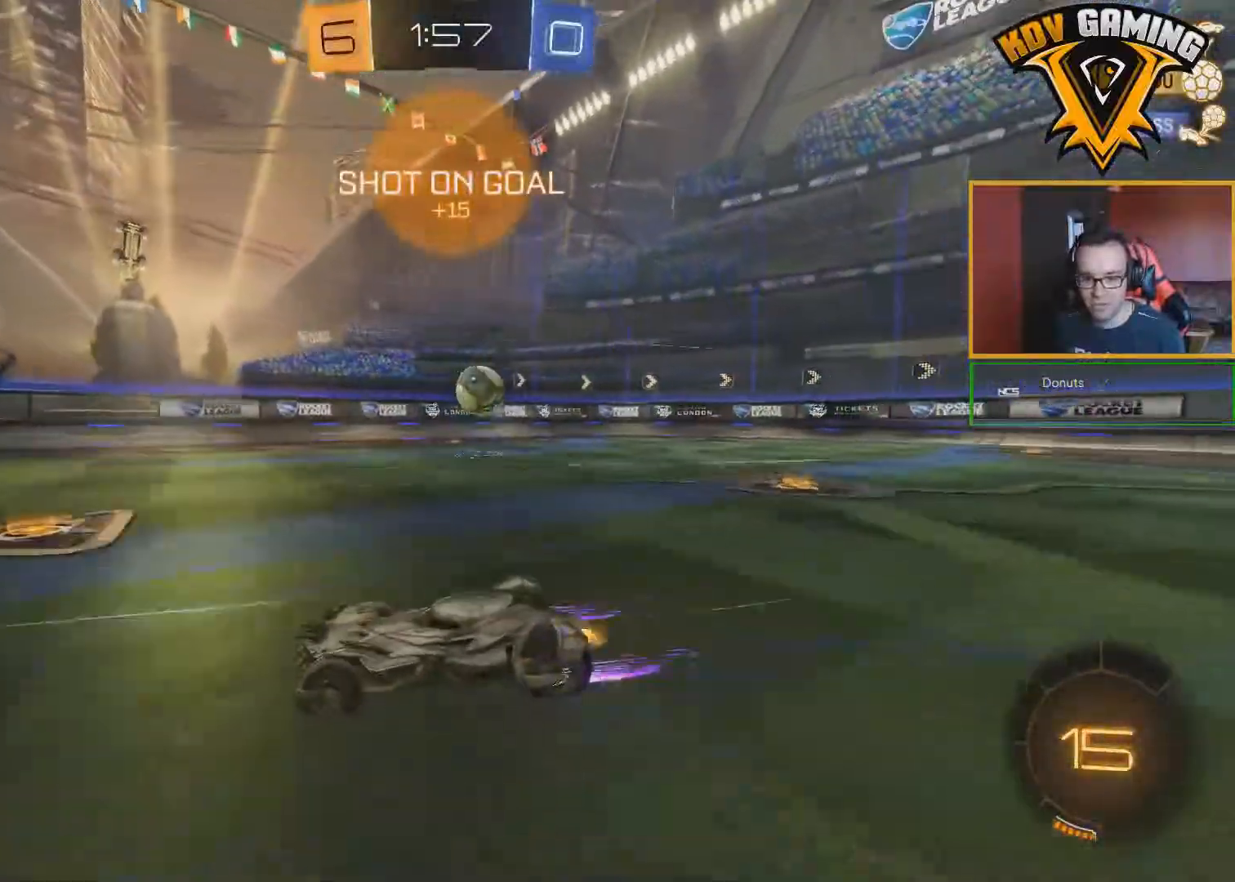
{"buttons": ["R2"], "left_stick": "right", "right_stick": "center", "events": []}
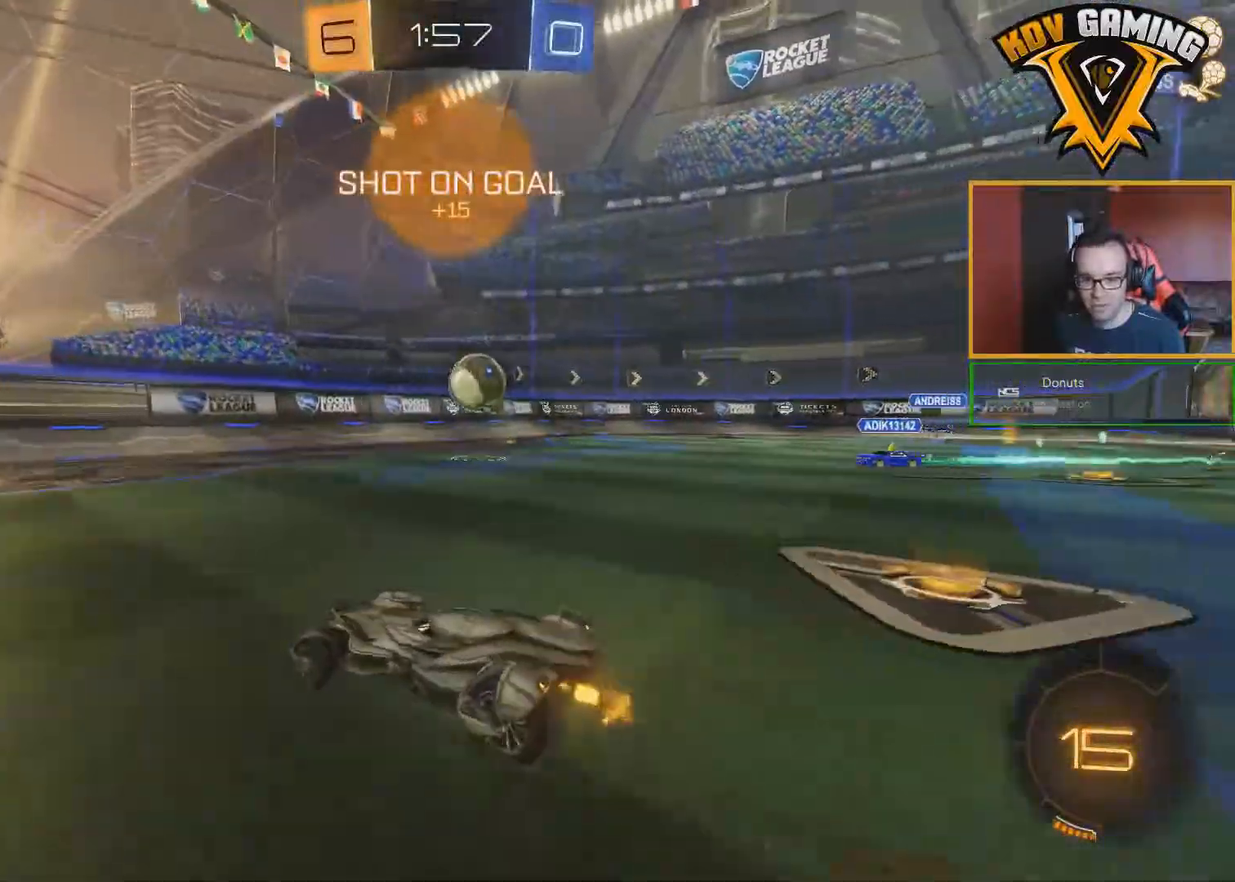
{"buttons": ["B", "R2"], "left_stick": "center", "right_stick": "center", "events": [[150, "B", "down"], [350, "A", "down"], [383, "L1", "down"], [450, "L1", "up"], [450, "left_stick", "center"], [467, "A", "up"]]}
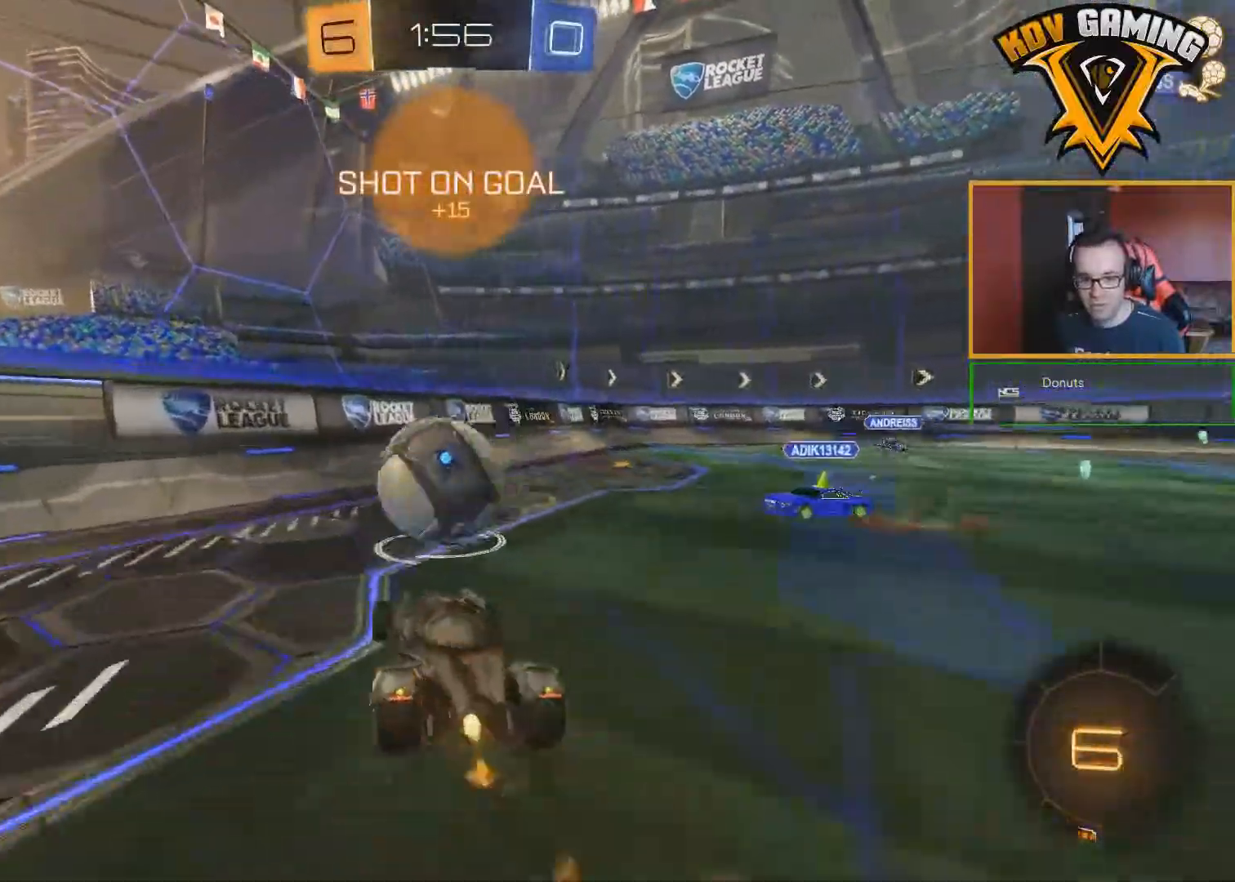
{"buttons": ["R2"], "left_stick": "down-right", "right_stick": "center", "events": [[83, "left_stick", "down-right"], [117, "B", "up"], [167, "L1", "down"], [283, "L1", "up"]]}
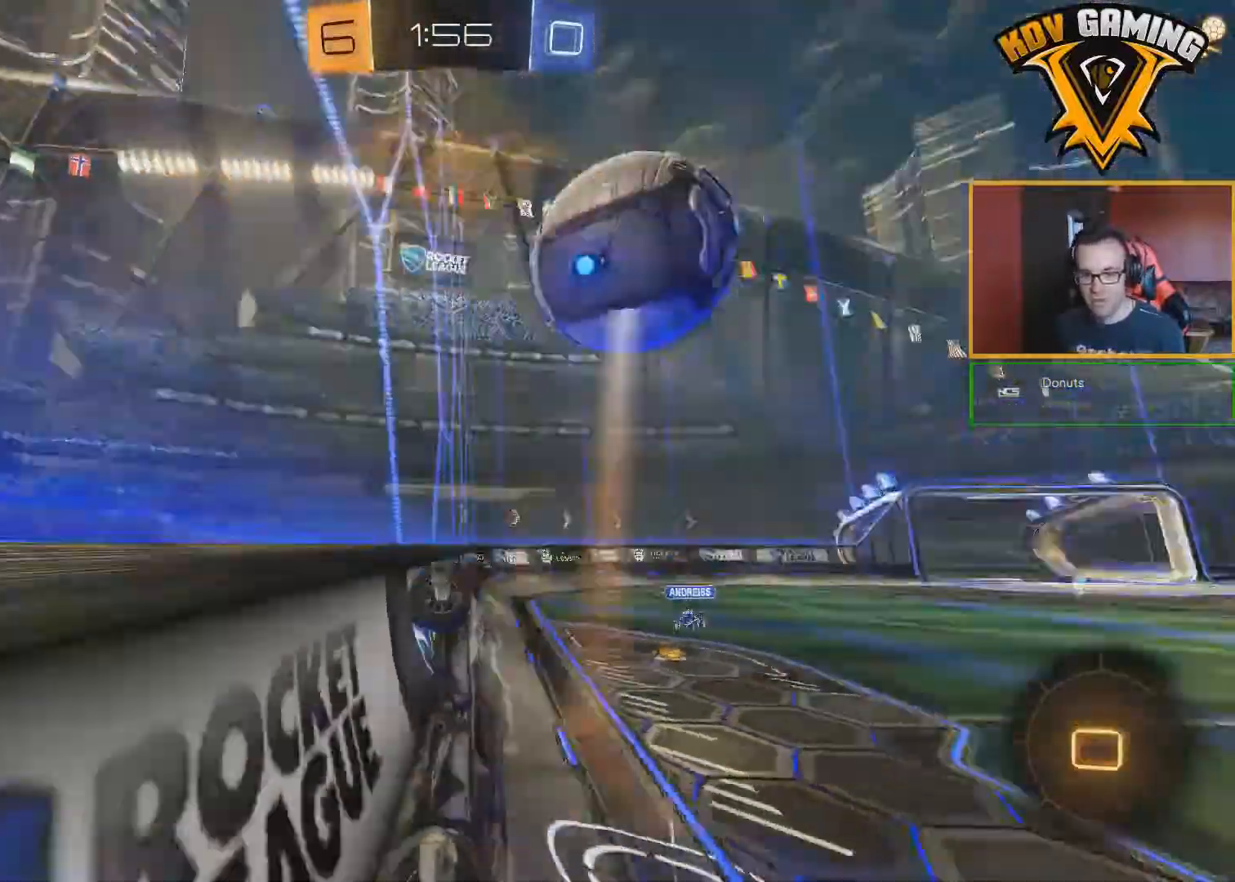
{"buttons": ["R2"], "left_stick": "center", "right_stick": "center", "events": [[300, "left_stick", "center"]]}
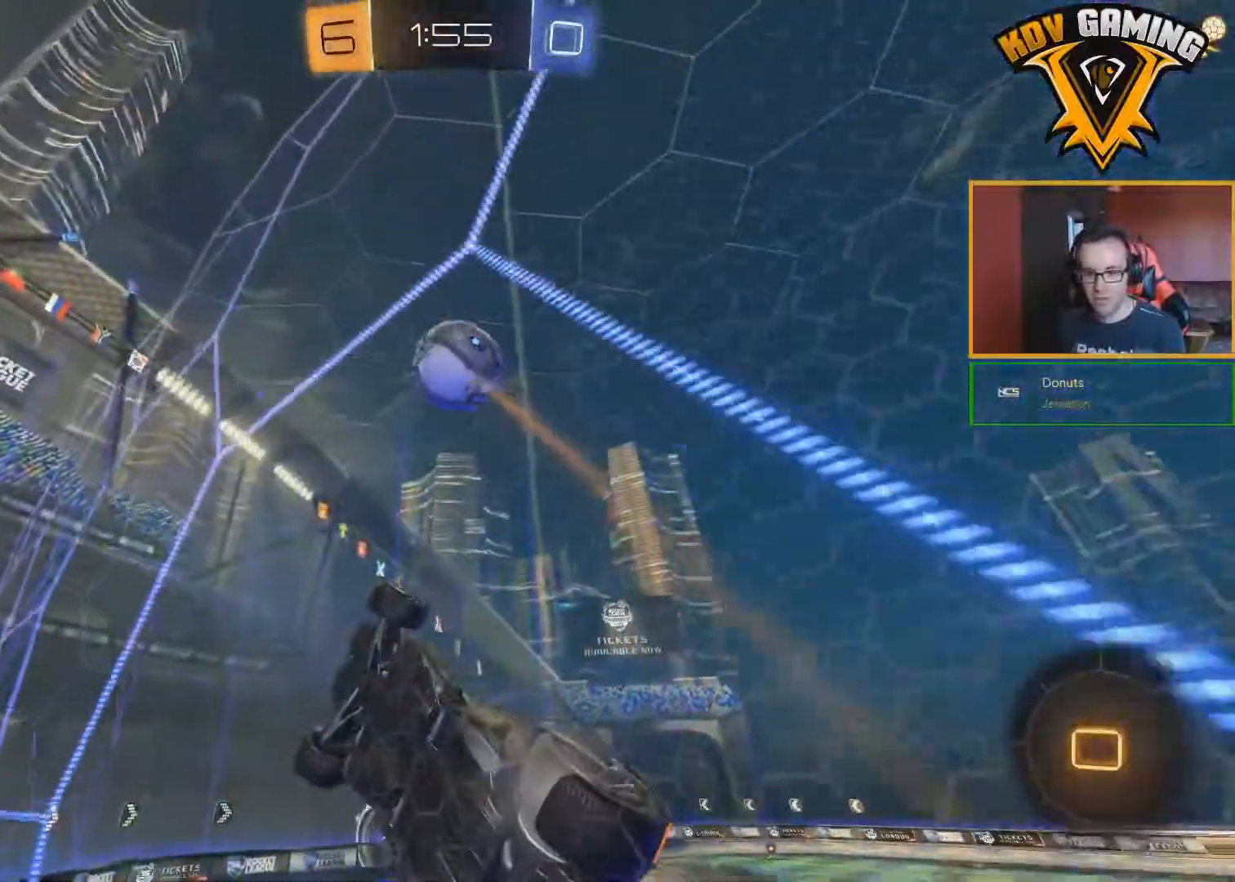
{"buttons": ["L1", "R2"], "left_stick": "left", "right_stick": "center", "events": [[100, "left_stick", "down-right"], [133, "A", "down"], [183, "L1", "down"], [217, "left_stick", "down-left"], [300, "A", "up"], [350, "left_stick", "left"]]}
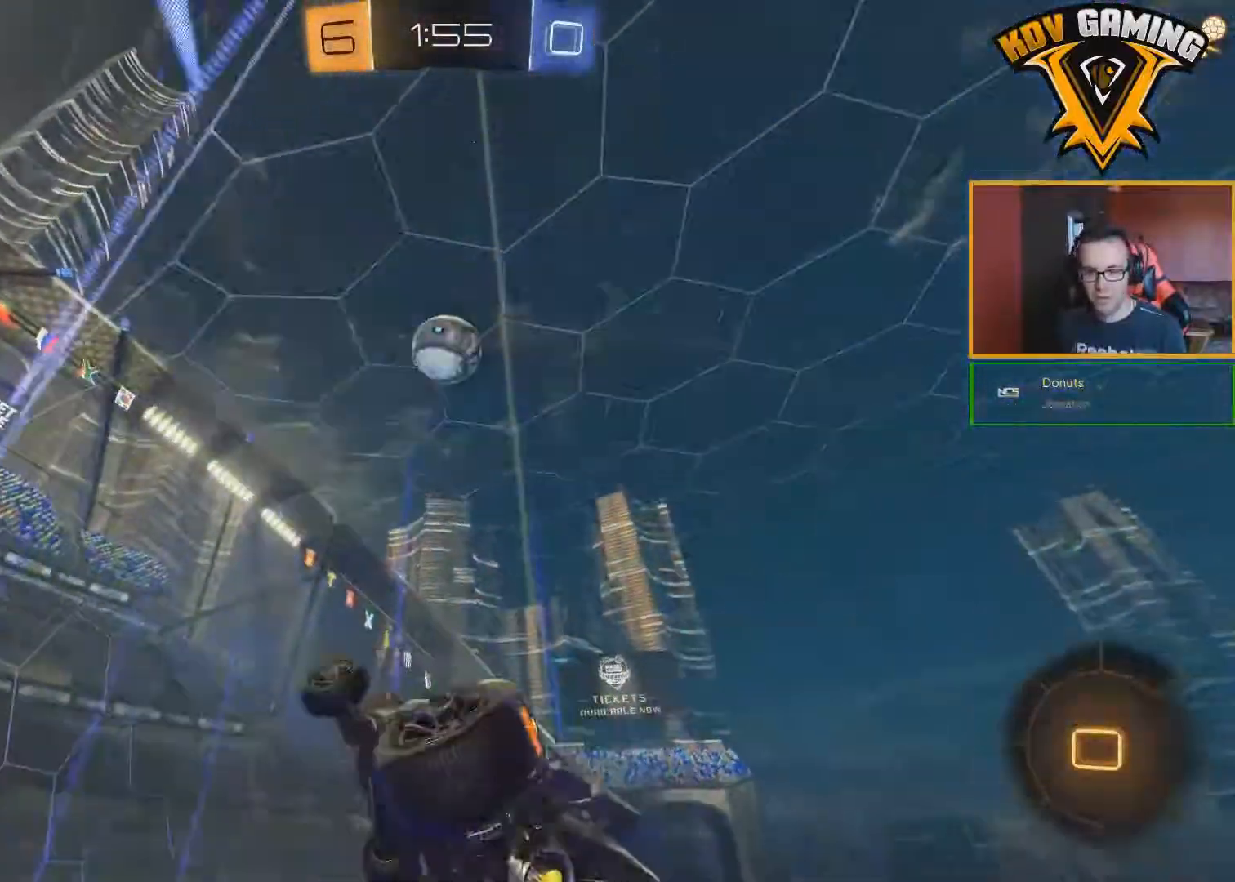
{"buttons": ["R2"], "left_stick": "center", "right_stick": "center", "events": [[33, "left_stick", "down-left"], [100, "L1", "up"], [150, "left_stick", "center"]]}
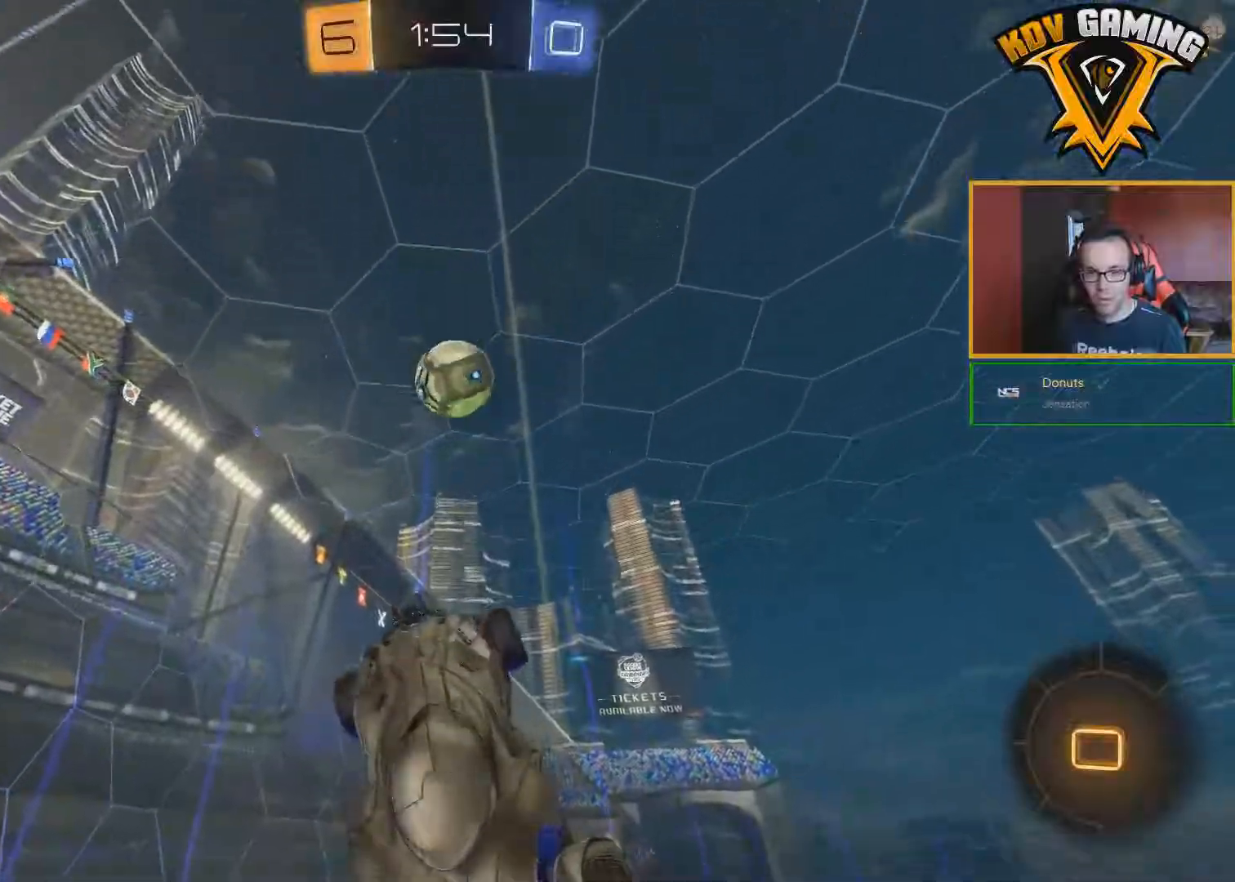
{"buttons": ["L1", "R2"], "left_stick": "up", "right_stick": "center", "events": [[100, "left_stick", "up"], [150, "A", "down"], [250, "A", "up"], [500, "L1", "down"]]}
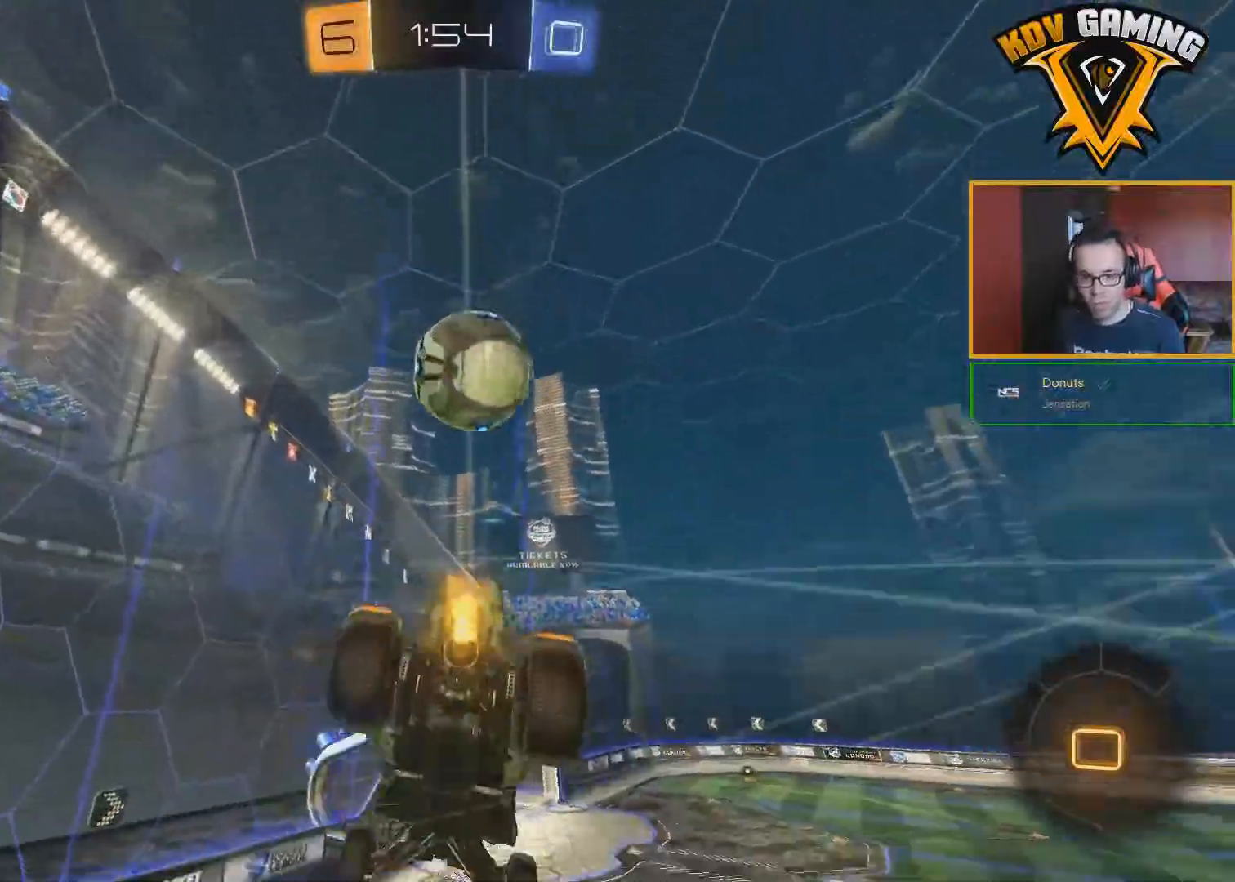
{"buttons": ["L1", "R2"], "left_stick": "down-left", "right_stick": "center", "events": [[50, "left_stick", "right"], [133, "left_stick", "down-right"], [283, "left_stick", "down-left"]]}
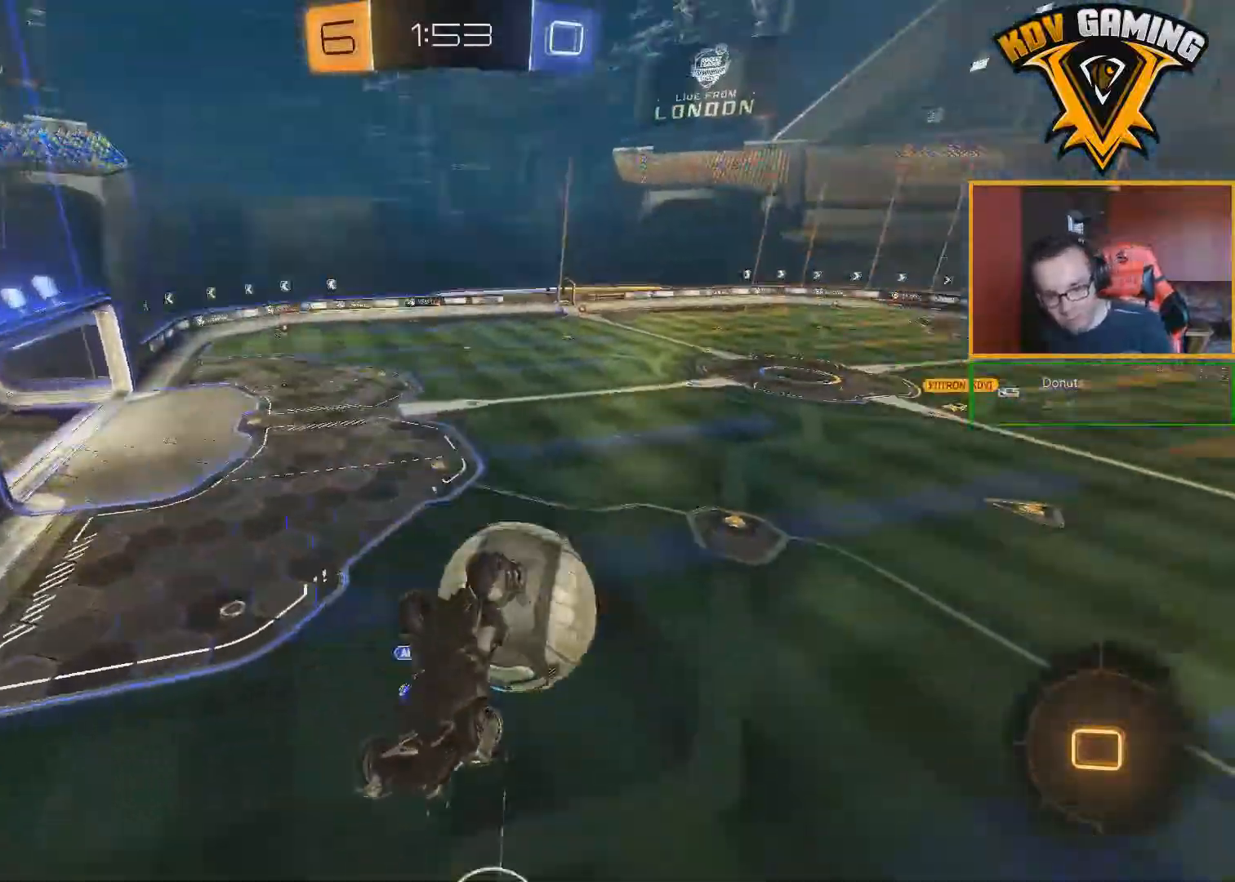
{"buttons": ["R2"], "left_stick": "down", "right_stick": "center", "events": [[133, "L1", "up"], [383, "left_stick", "down"]]}
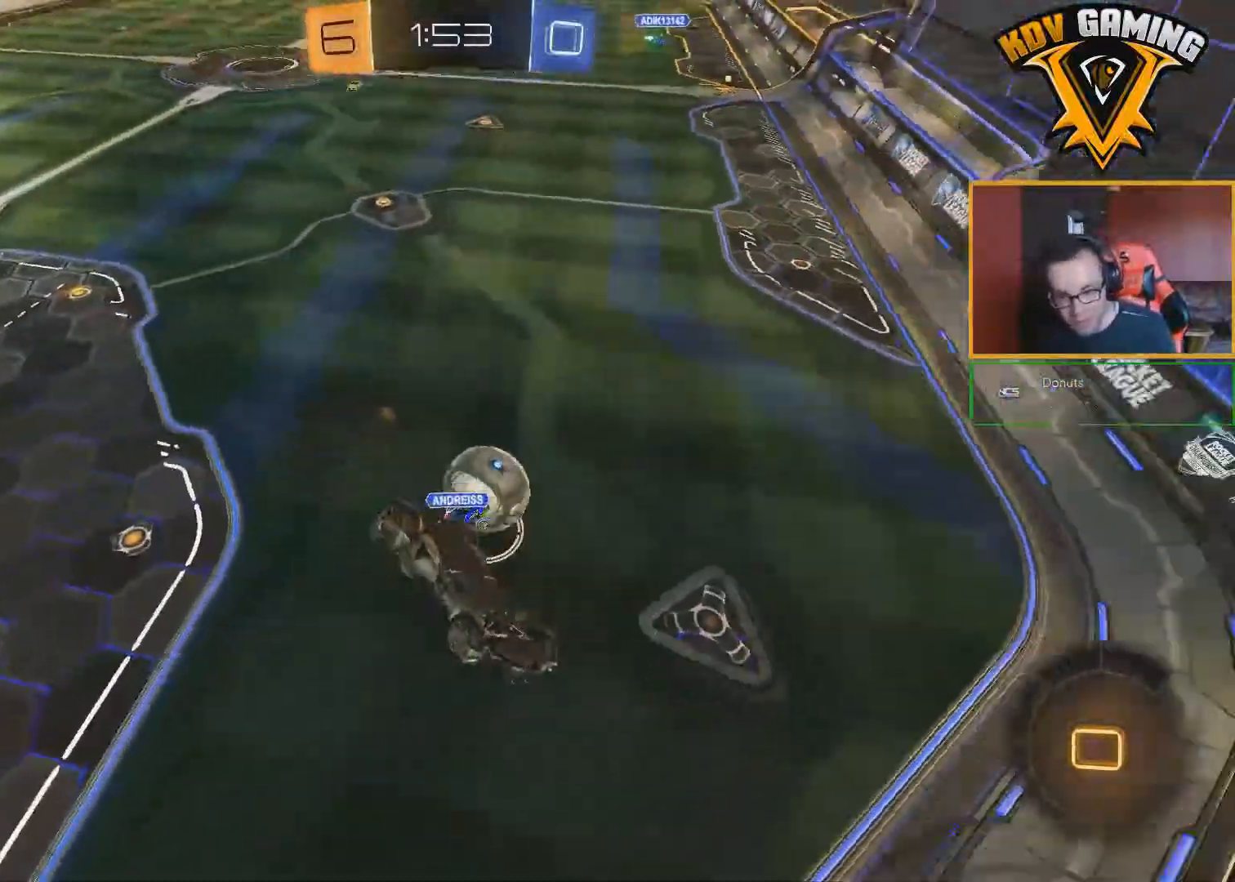
{"buttons": ["R2"], "left_stick": "center", "right_stick": "center", "events": [[167, "left_stick", "right"], [200, "L1", "down"], [300, "L1", "up"], [383, "left_stick", "center"]]}
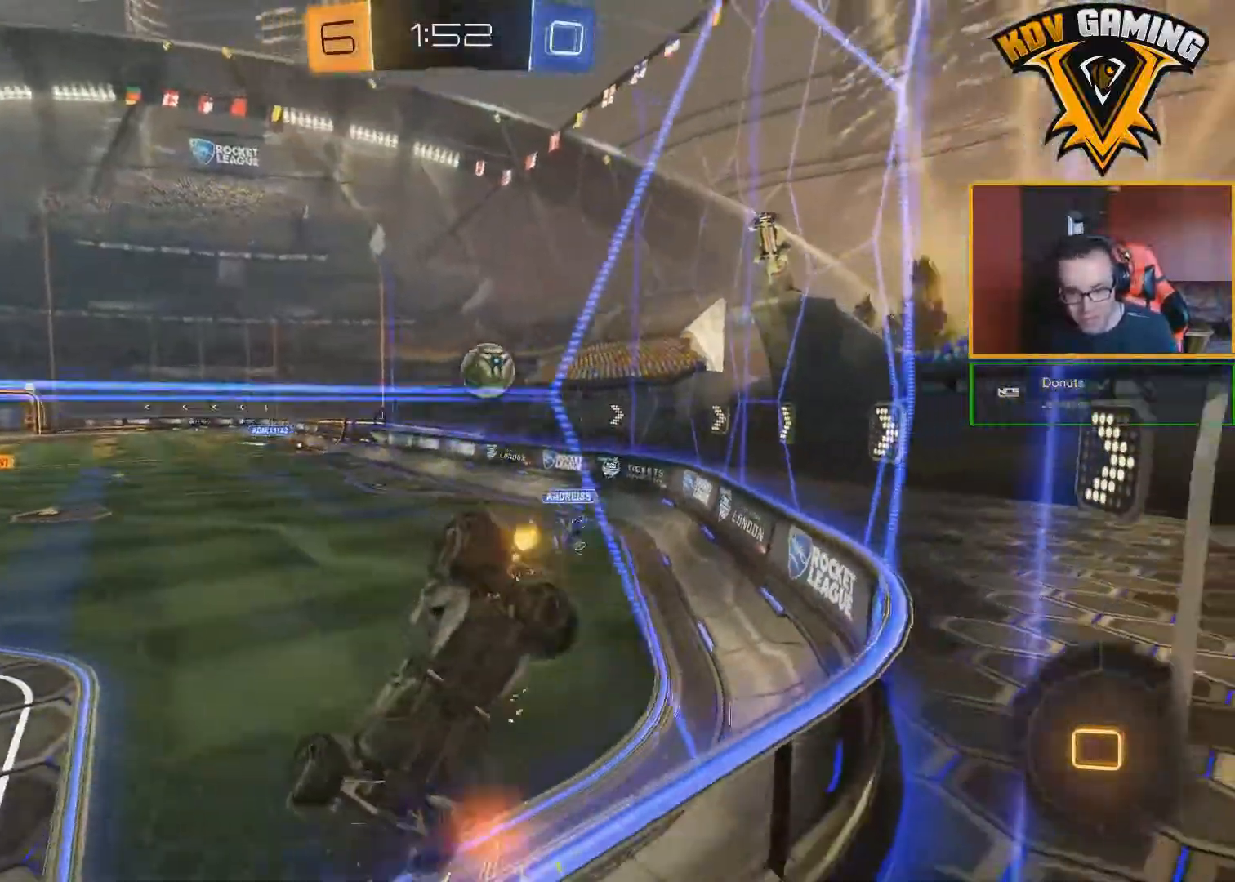
{"buttons": ["R2"], "left_stick": "down-right", "right_stick": "center", "events": [[250, "left_stick", "down-right"]]}
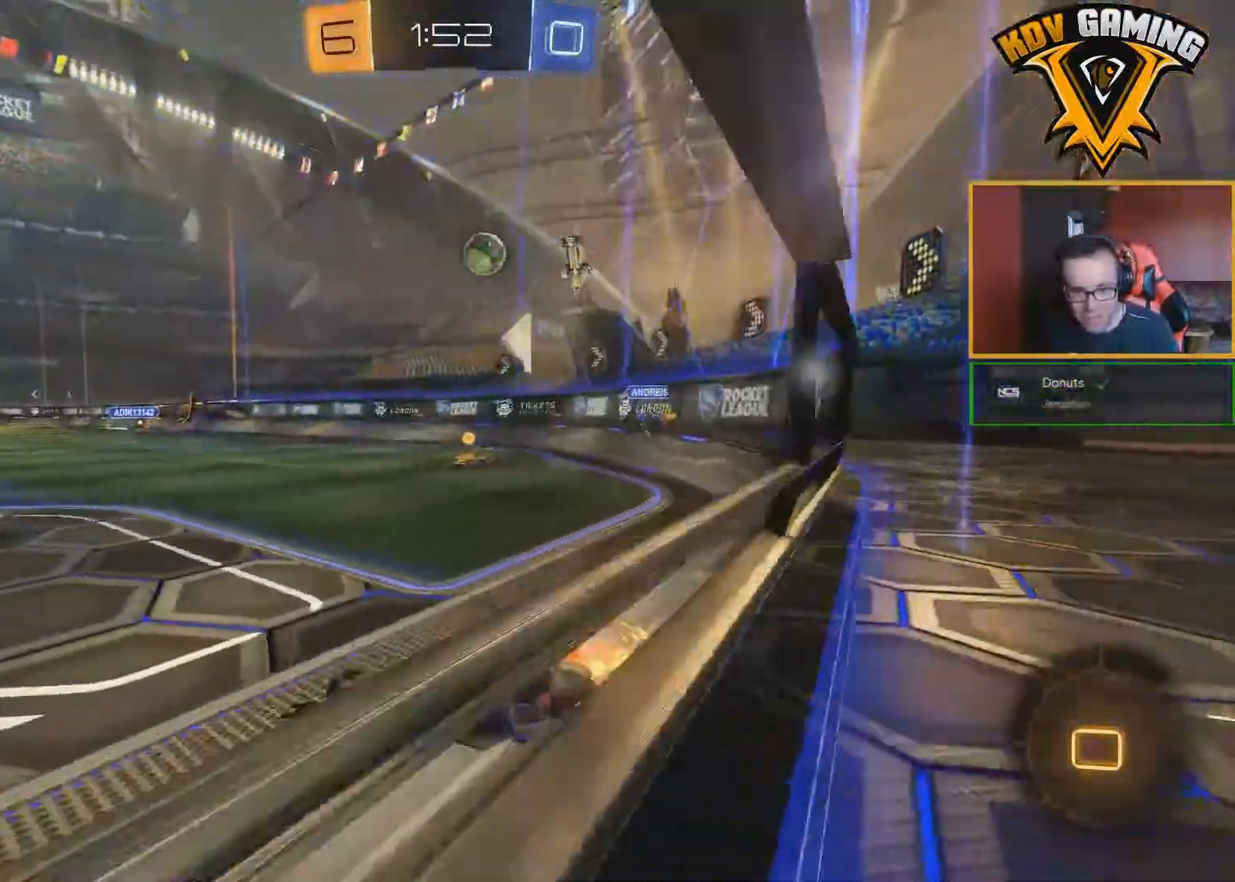
{"buttons": ["R2"], "left_stick": "up", "right_stick": "center", "events": [[167, "left_stick", "center"], [450, "A", "down"], [467, "left_stick", "up"], [500, "A", "up"]]}
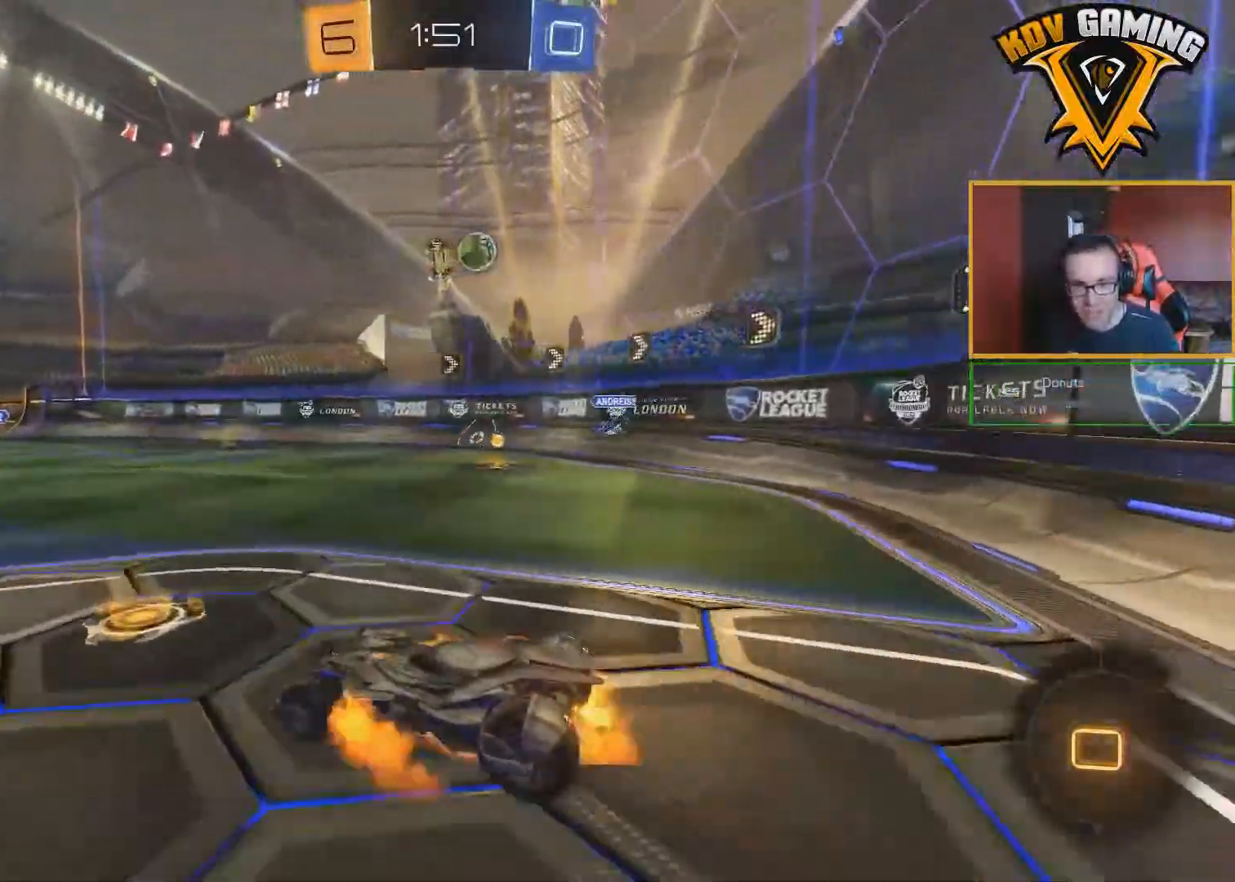
{"buttons": ["R2"], "left_stick": "center", "right_stick": "center", "events": [[33, "A", "down"], [133, "A", "up"], [283, "left_stick", "center"]]}
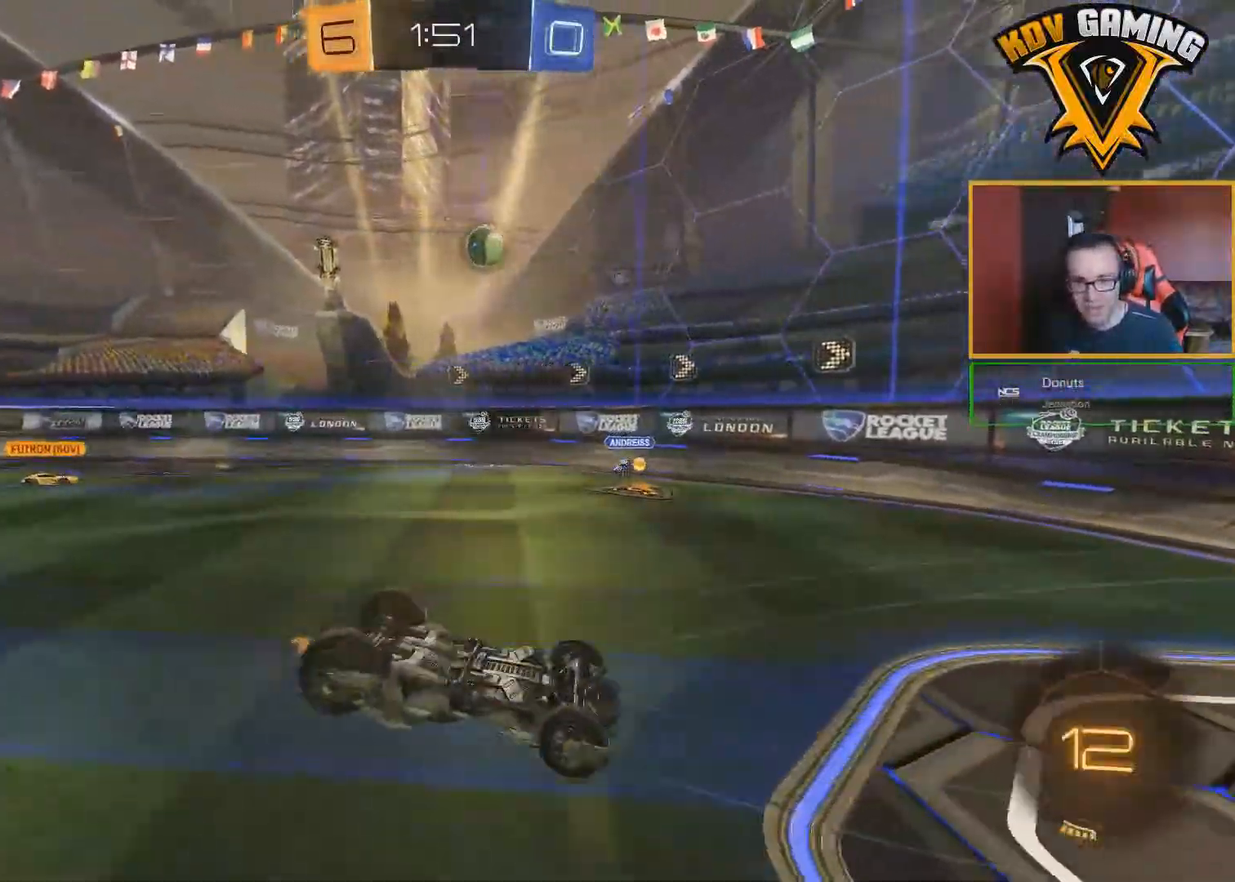
{"buttons": ["R2"], "left_stick": "left", "right_stick": "center", "events": [[383, "left_stick", "left"]]}
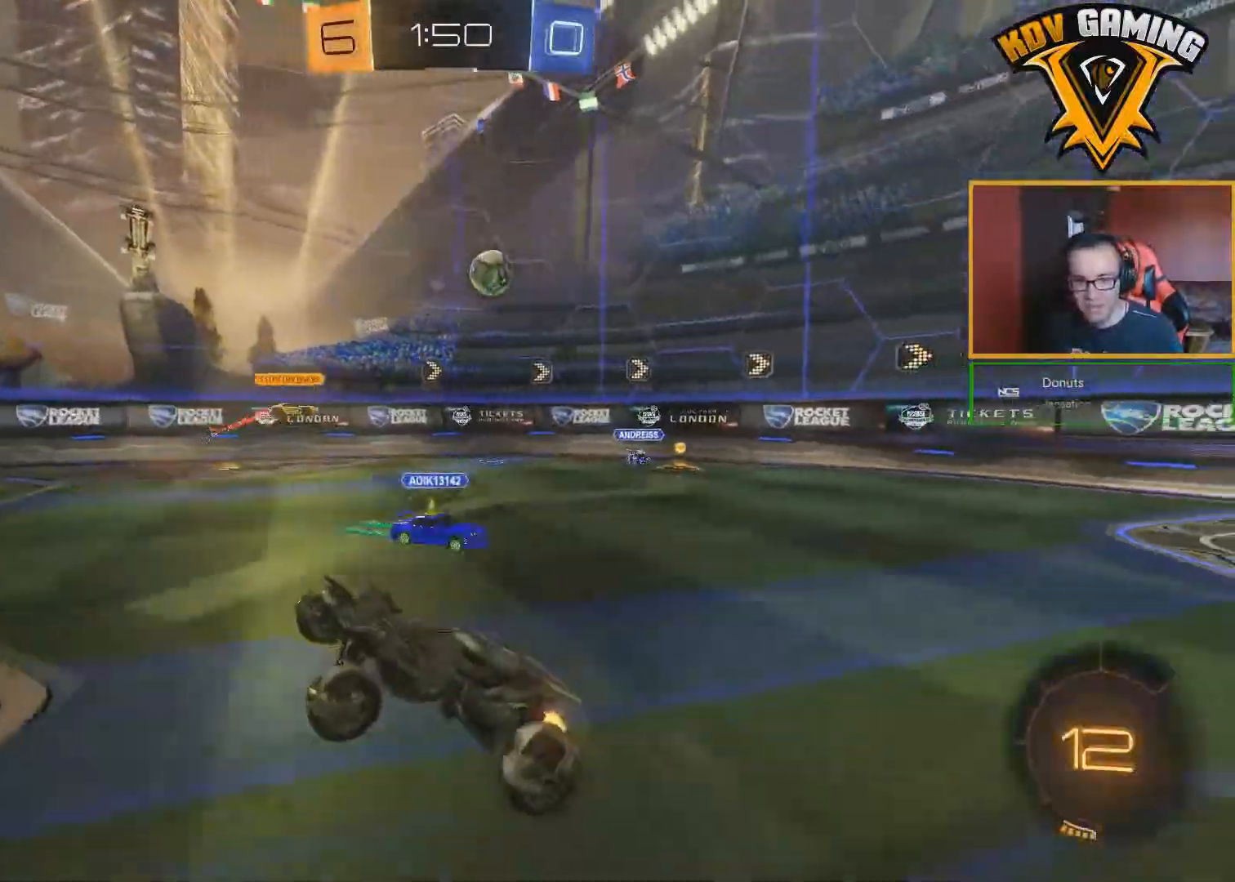
{"buttons": ["R2"], "left_stick": "left", "right_stick": "center", "events": [[67, "L1", "down"], [267, "L1", "up"]]}